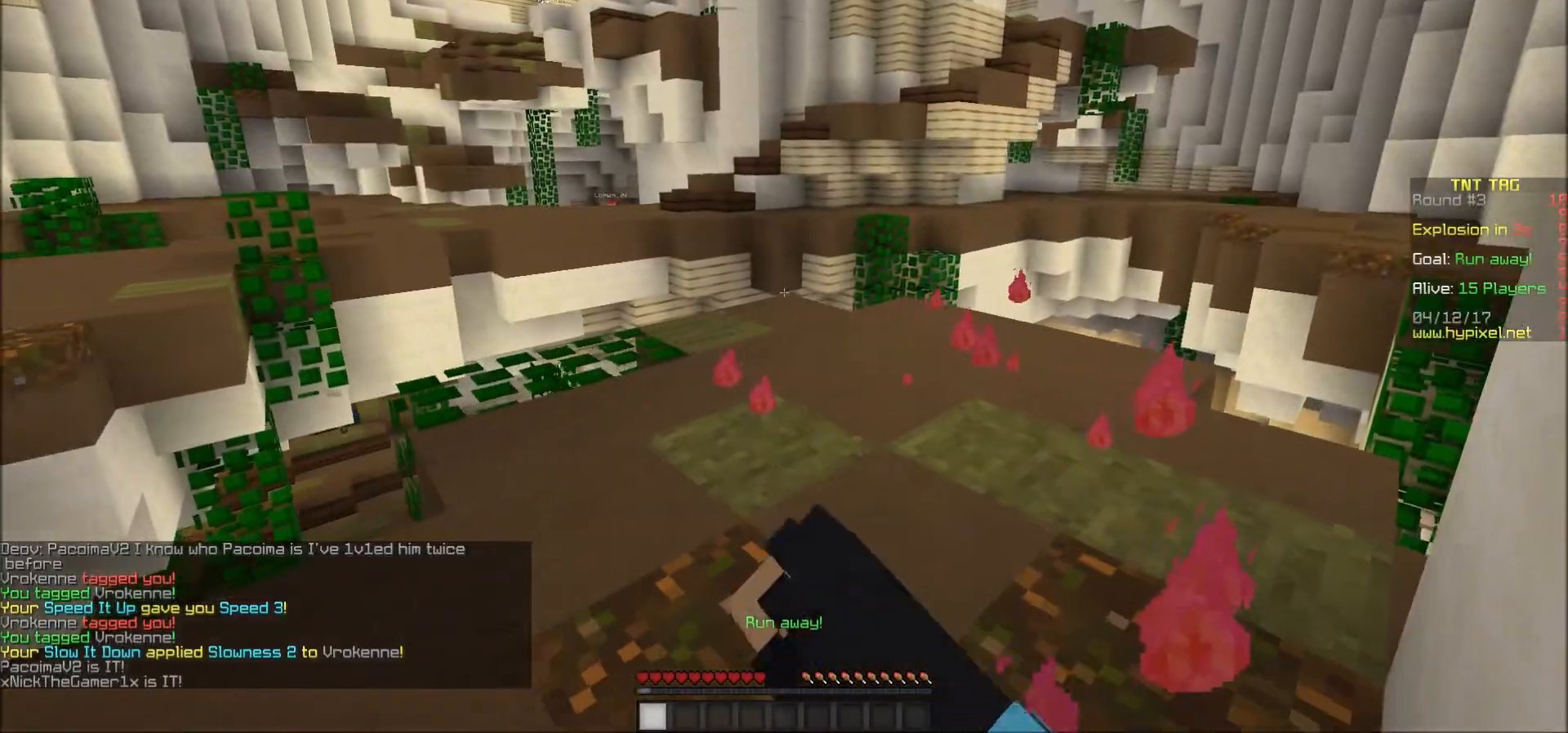
Gameplay with keyboard and mouse; each line is a JSON object with the keys and mouse buttons held at the frame after it. "events" lists presses ("down") and releases ("up") of "a", "d", "s", "w", "mouse_left" and "mouse_right" between this image and that frame as [ms after this image, input, new state], when the widget could be followed in between. "mouse_left", "mouse_right" = the "left", "right" buttons of the "mouse" list. No other keys are recorded. Fast repeated clicks can show as one long hold. Mouse movement is not recorded.
{"keys": ["w"], "mouse": [], "events": [[17, "s", "up"], [167, "w", "down"]]}
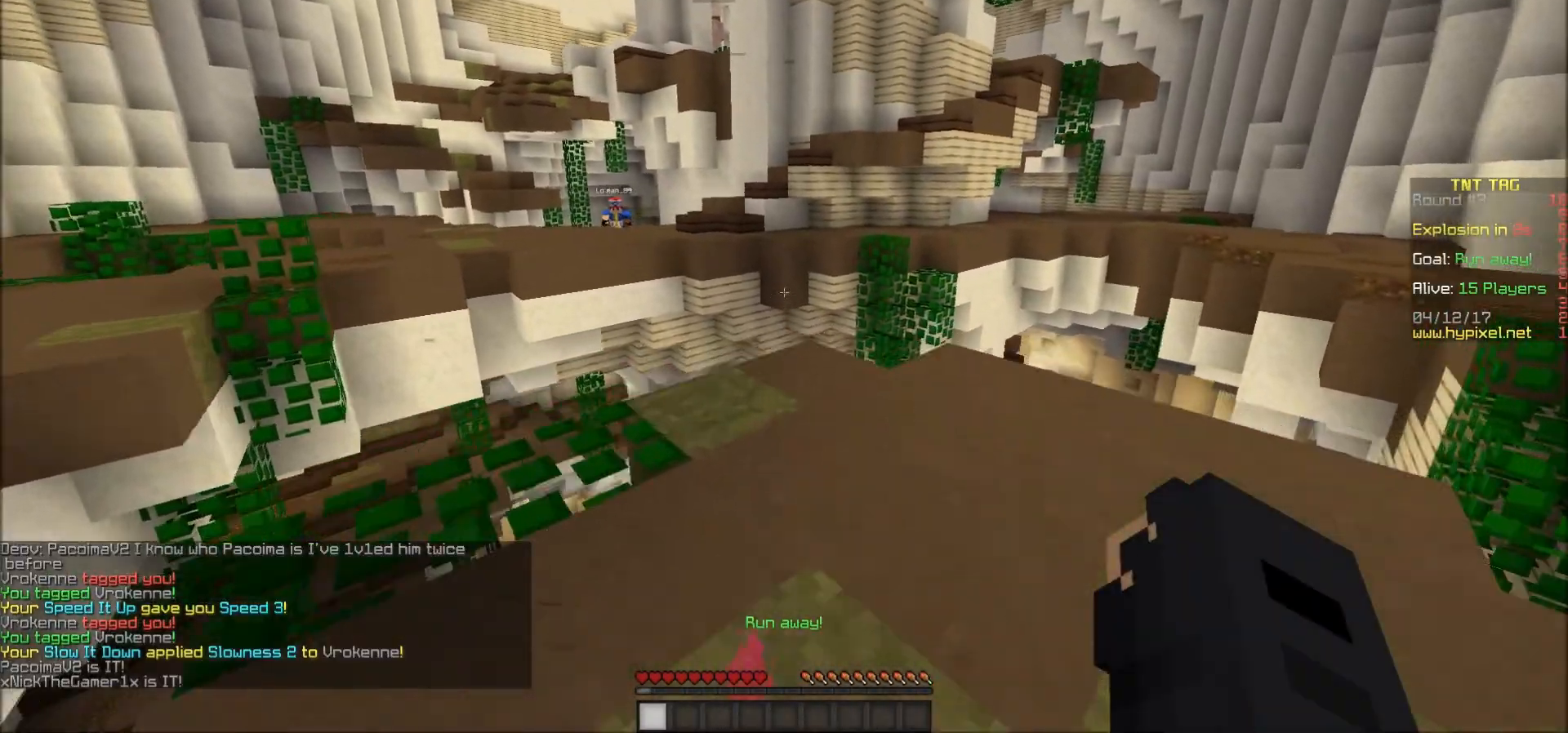
{"keys": [], "mouse": [], "events": [[267, "w", "up"]]}
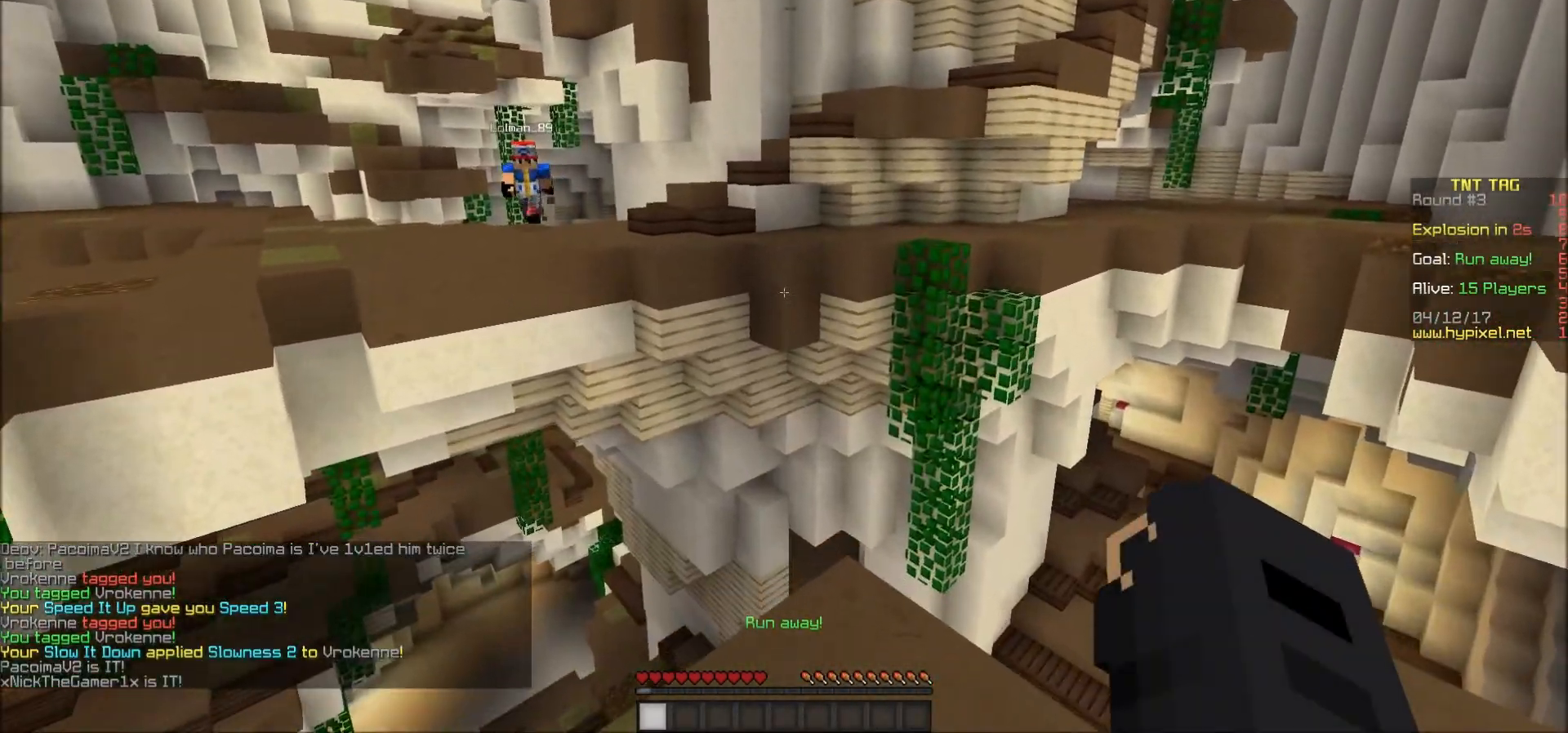
{"keys": ["w"], "mouse": [], "events": [[367, "w", "down"]]}
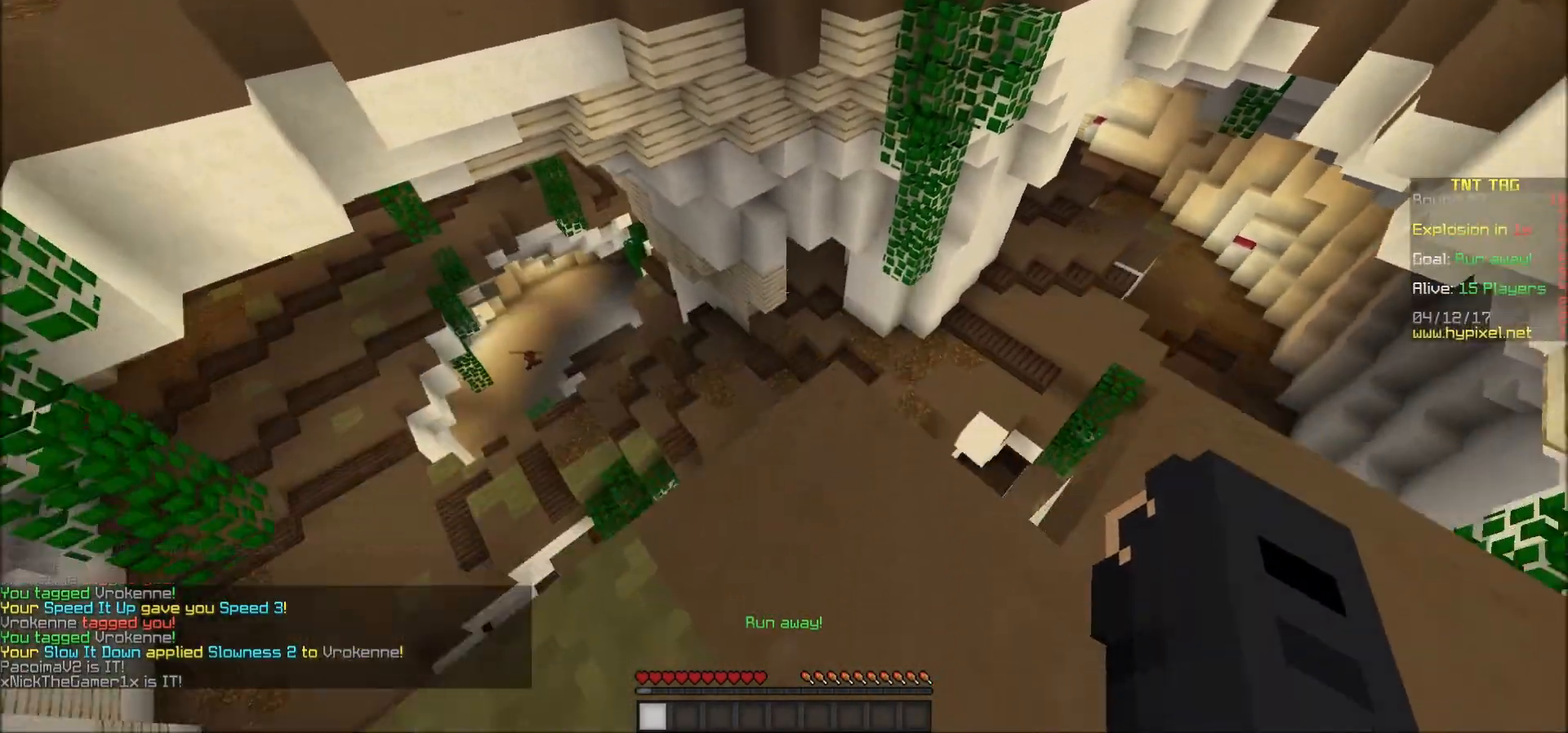
{"keys": ["s"], "mouse": [], "events": [[17, "w", "up"], [367, "s", "down"]]}
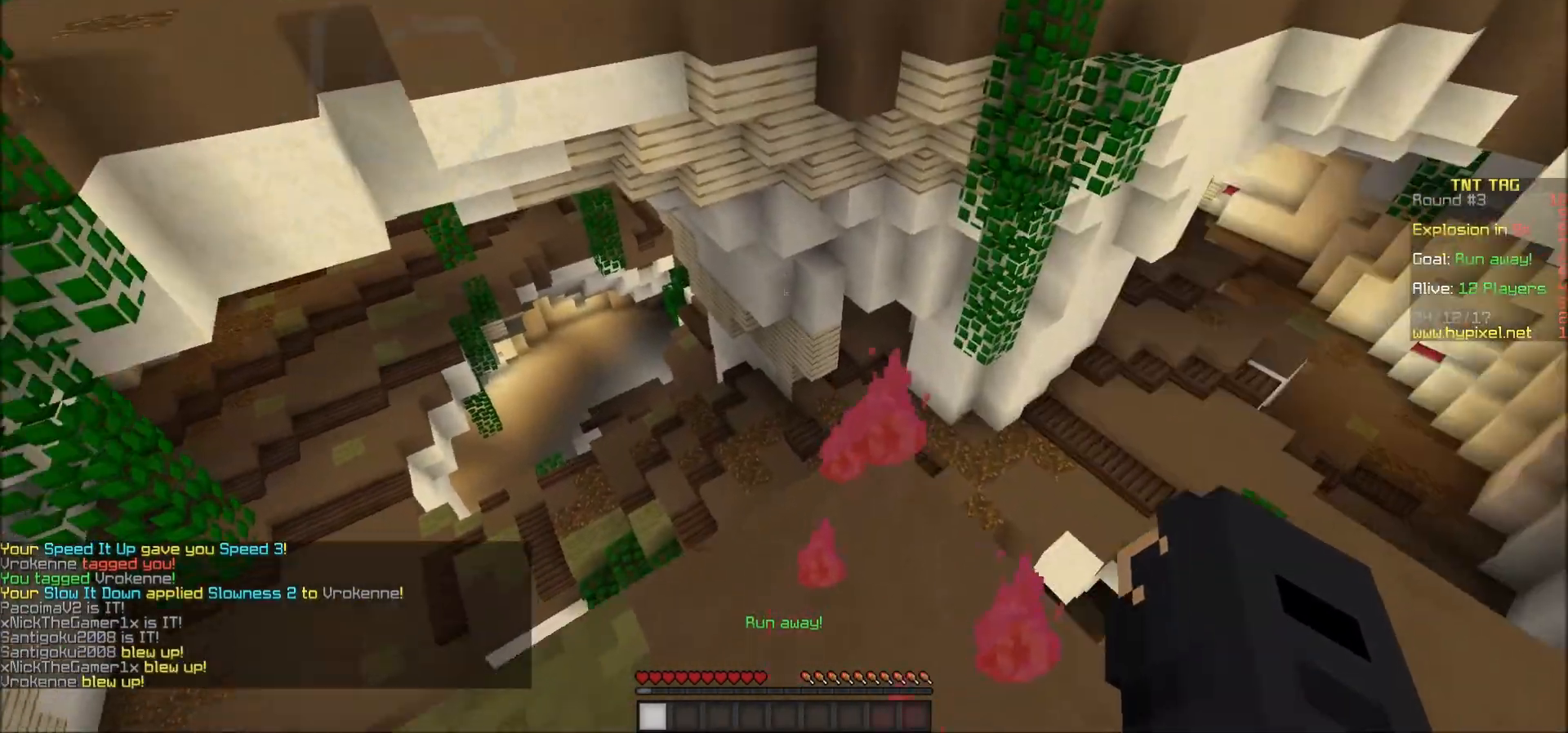
{"keys": ["s"], "mouse": [], "events": []}
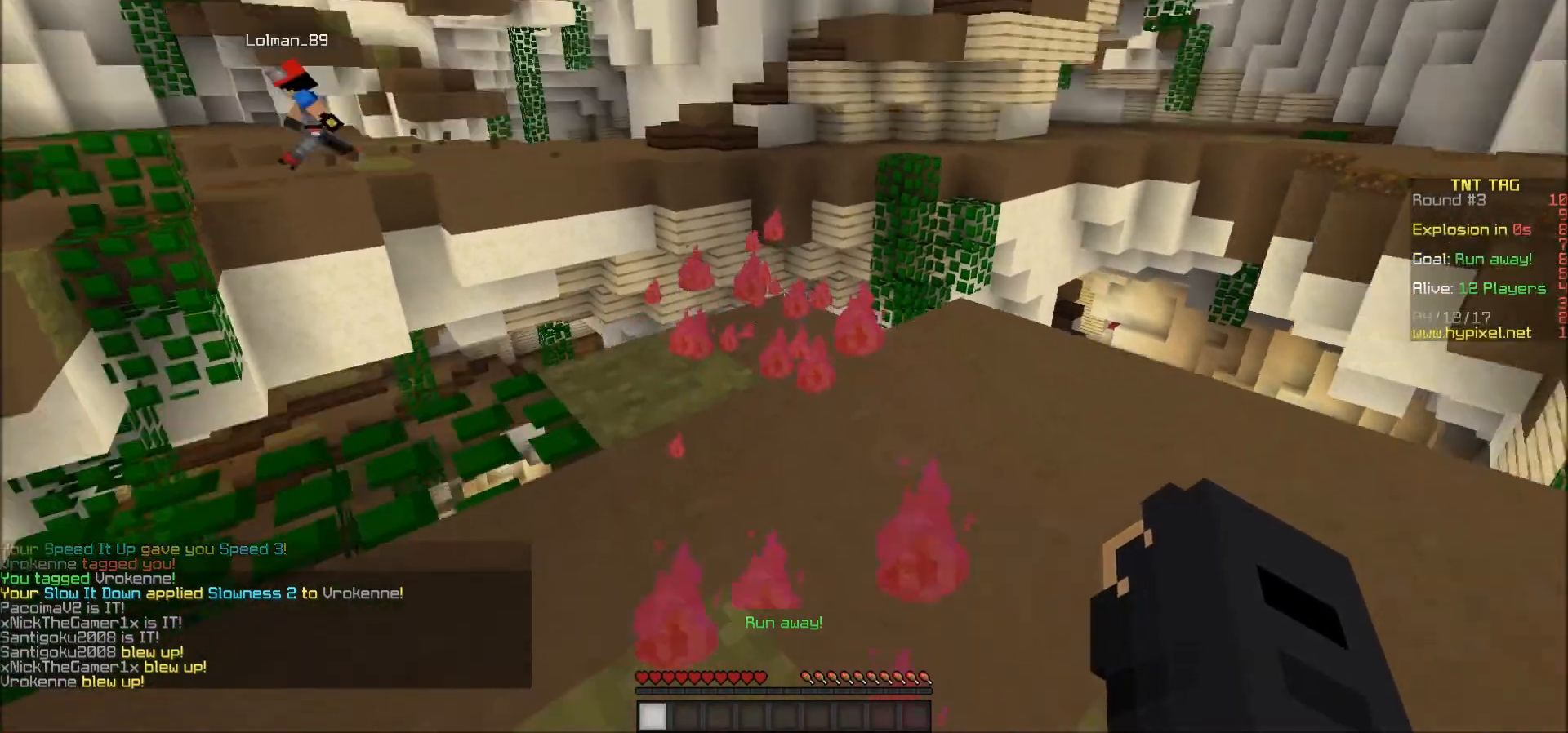
{"keys": ["s"], "mouse": [], "events": []}
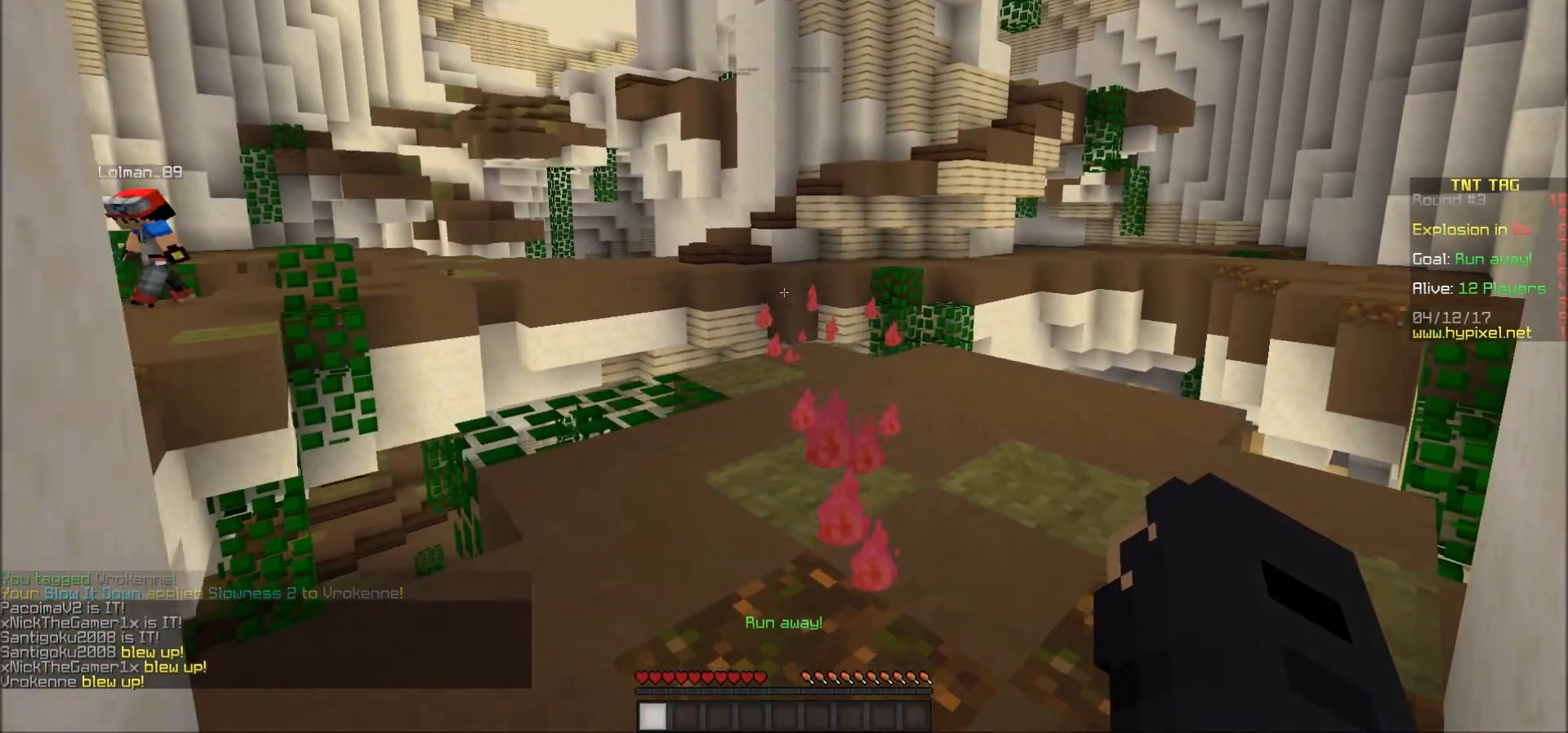
{"keys": ["s"], "mouse": [], "events": []}
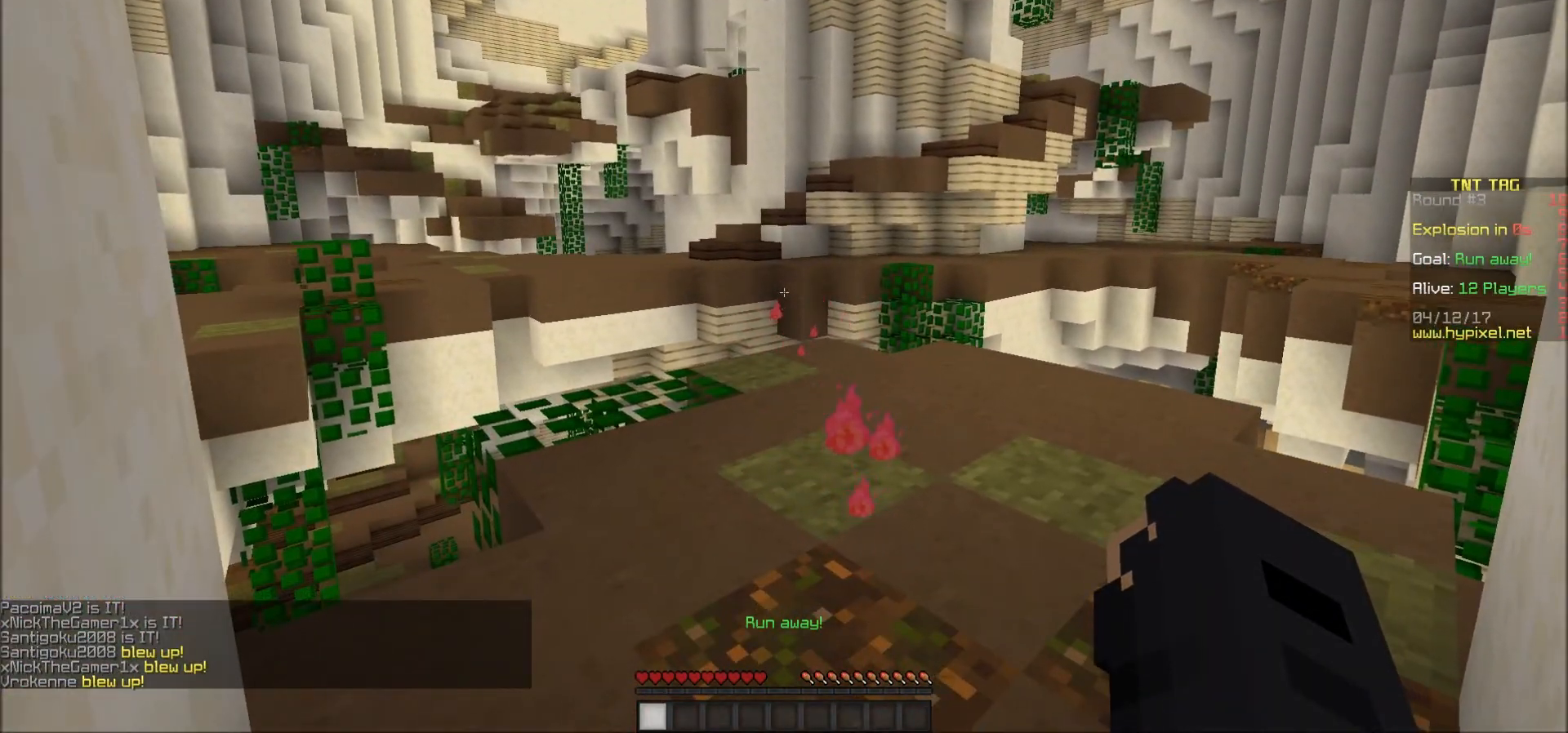
{"keys": ["s"], "mouse": [], "events": []}
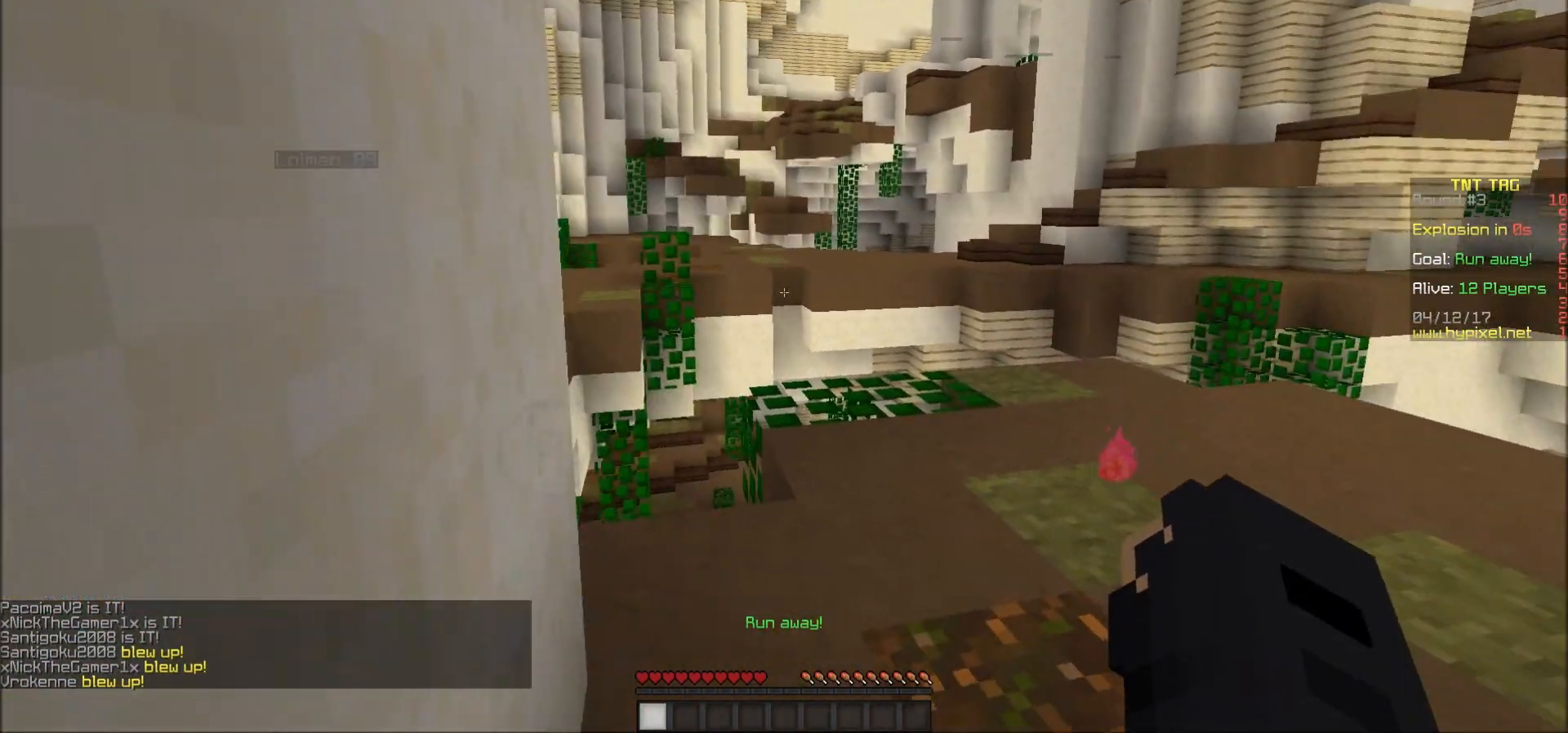
{"keys": [], "mouse": [], "events": [[67, "s", "up"]]}
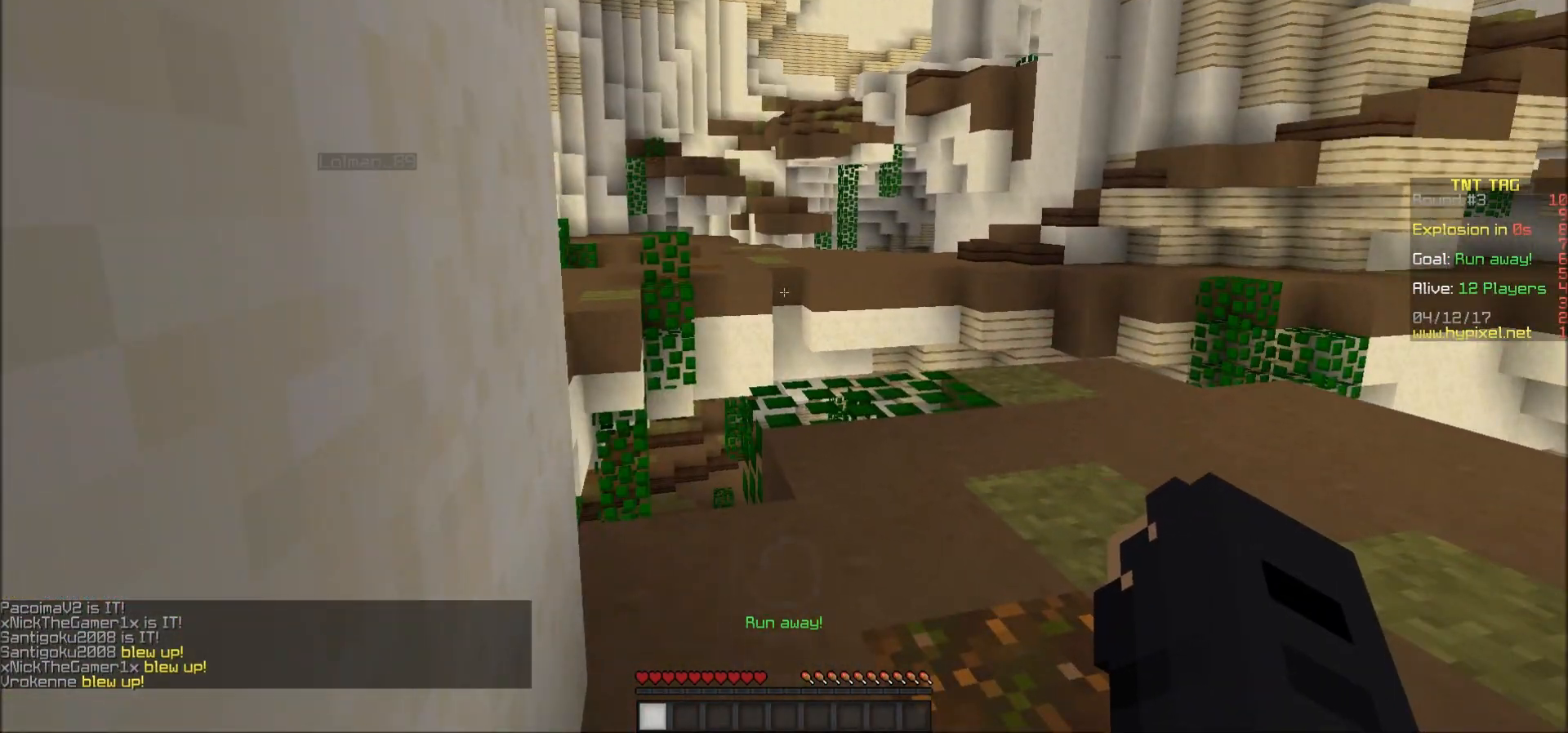
{"keys": [], "mouse": [], "events": [[17, "d", "down"], [233, "d", "up"]]}
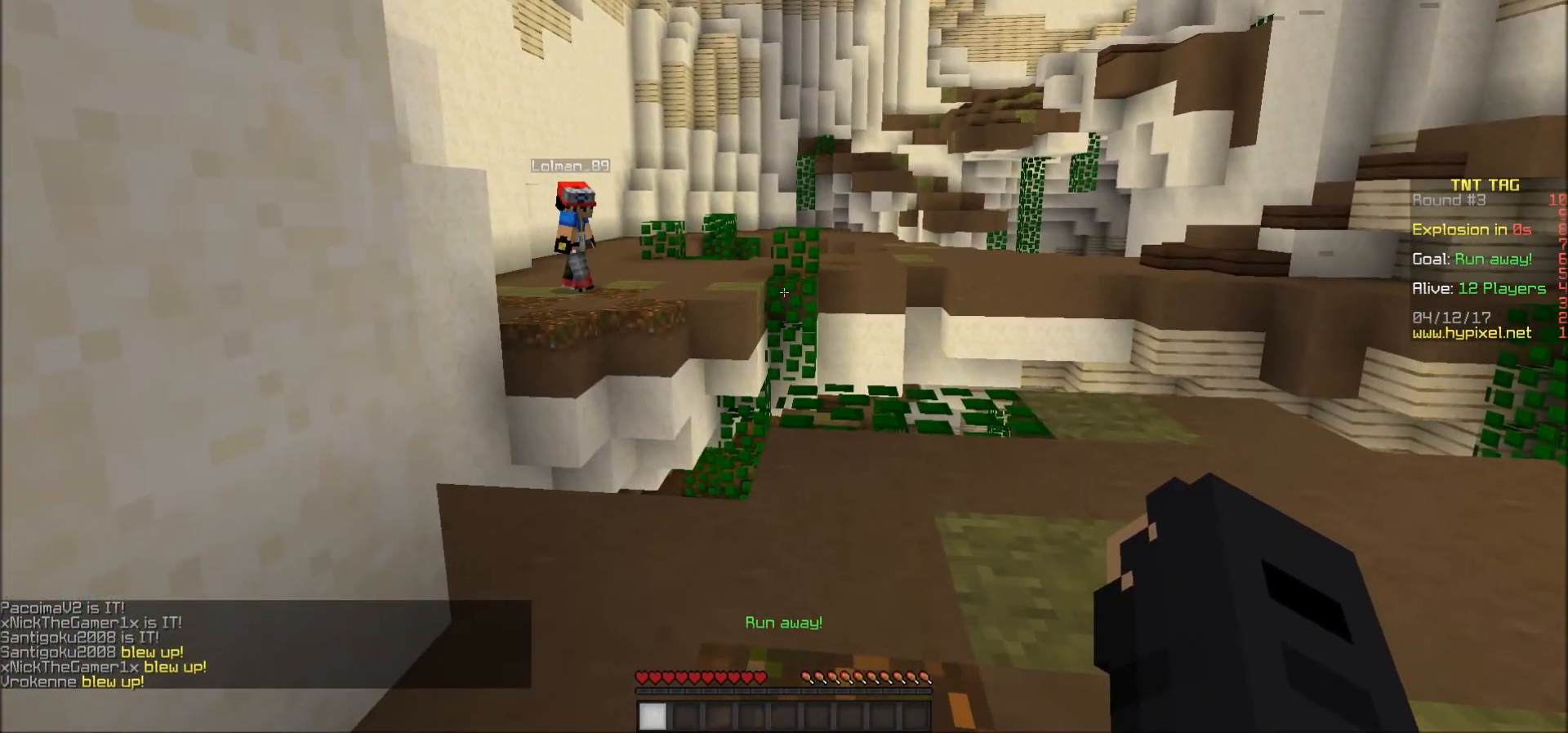
{"keys": [], "mouse": [], "events": []}
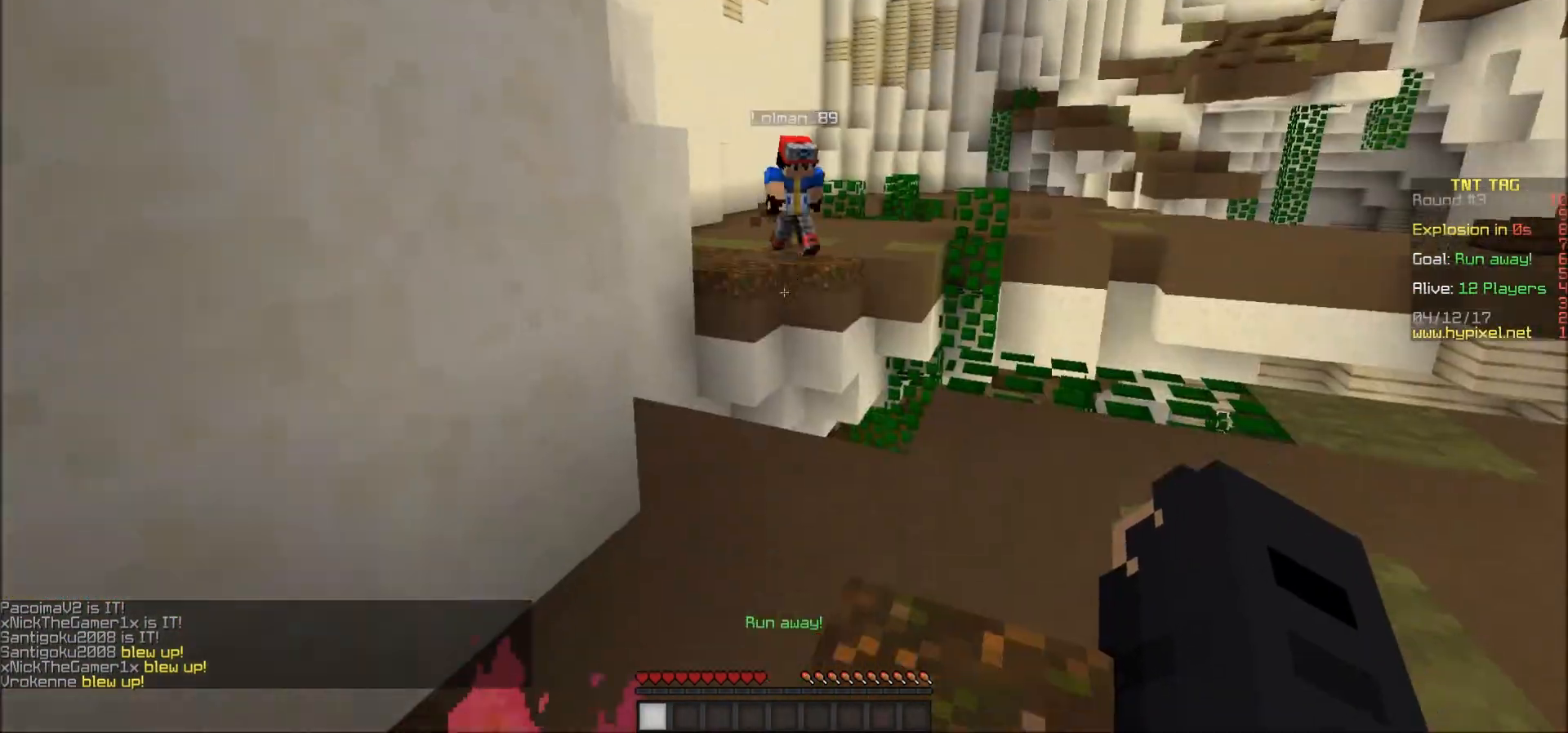
{"keys": [], "mouse": [], "events": []}
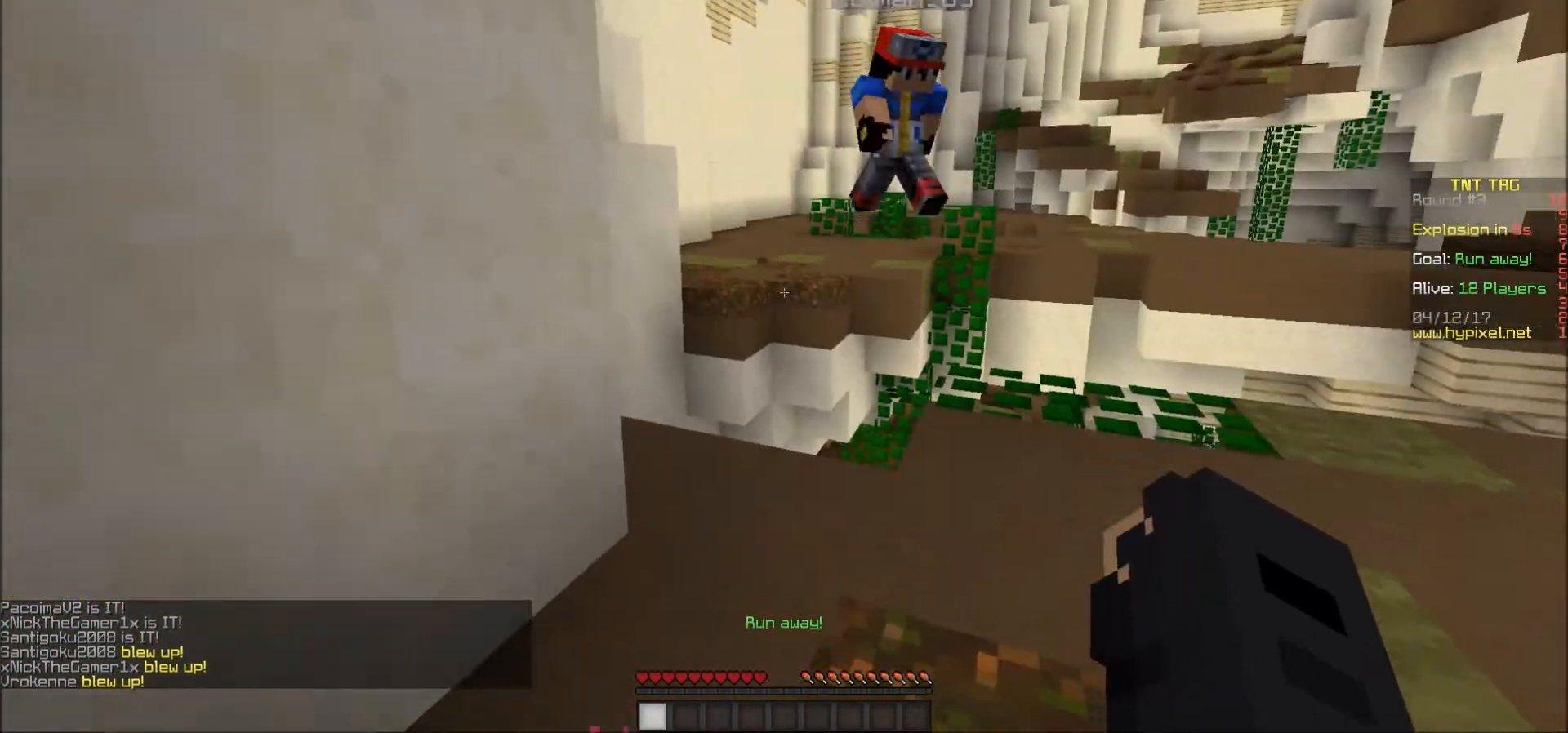
{"keys": ["a", "s"], "mouse": [], "events": [[17, "a", "down"], [67, "s", "down"]]}
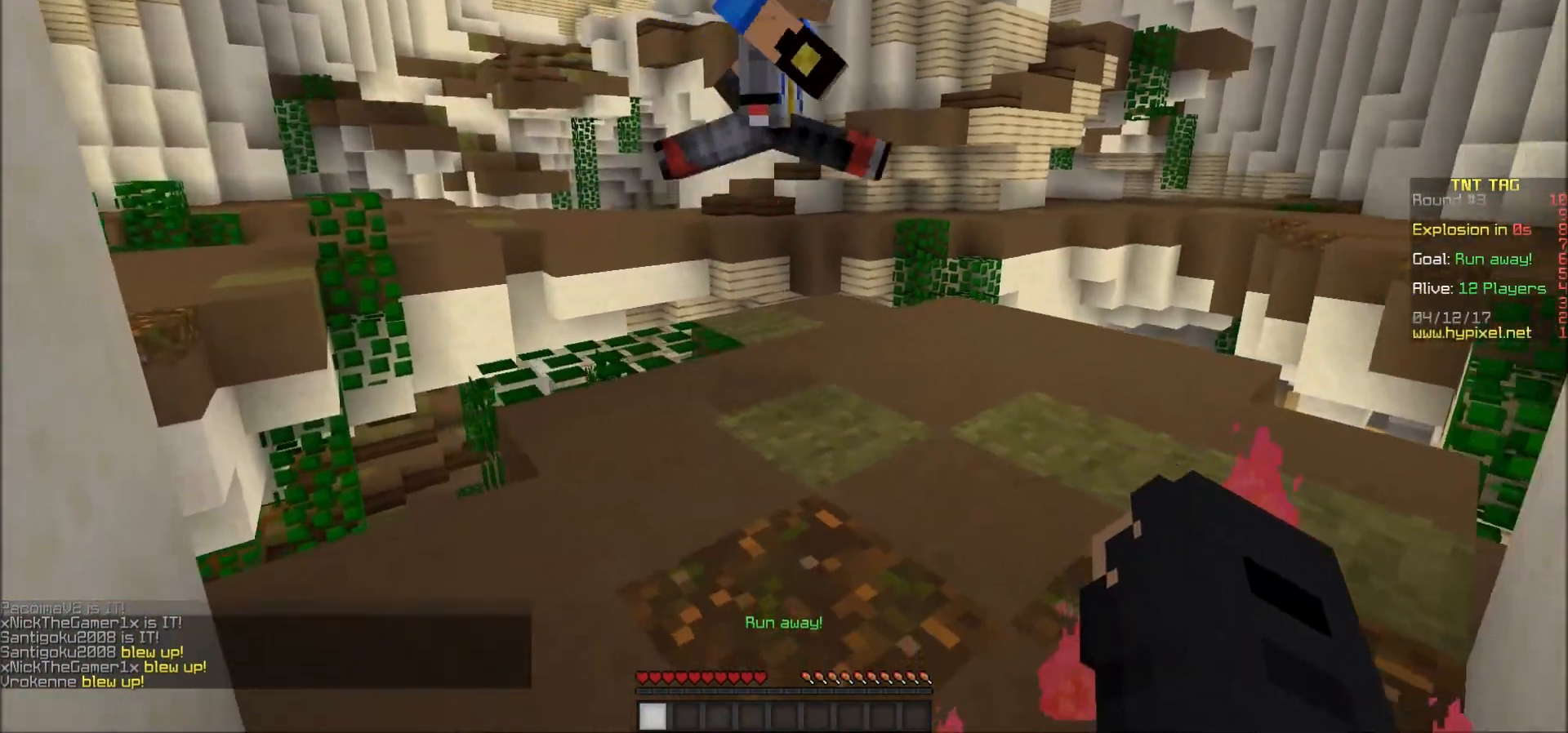
{"keys": ["s"], "mouse": [], "events": [[167, "a", "up"]]}
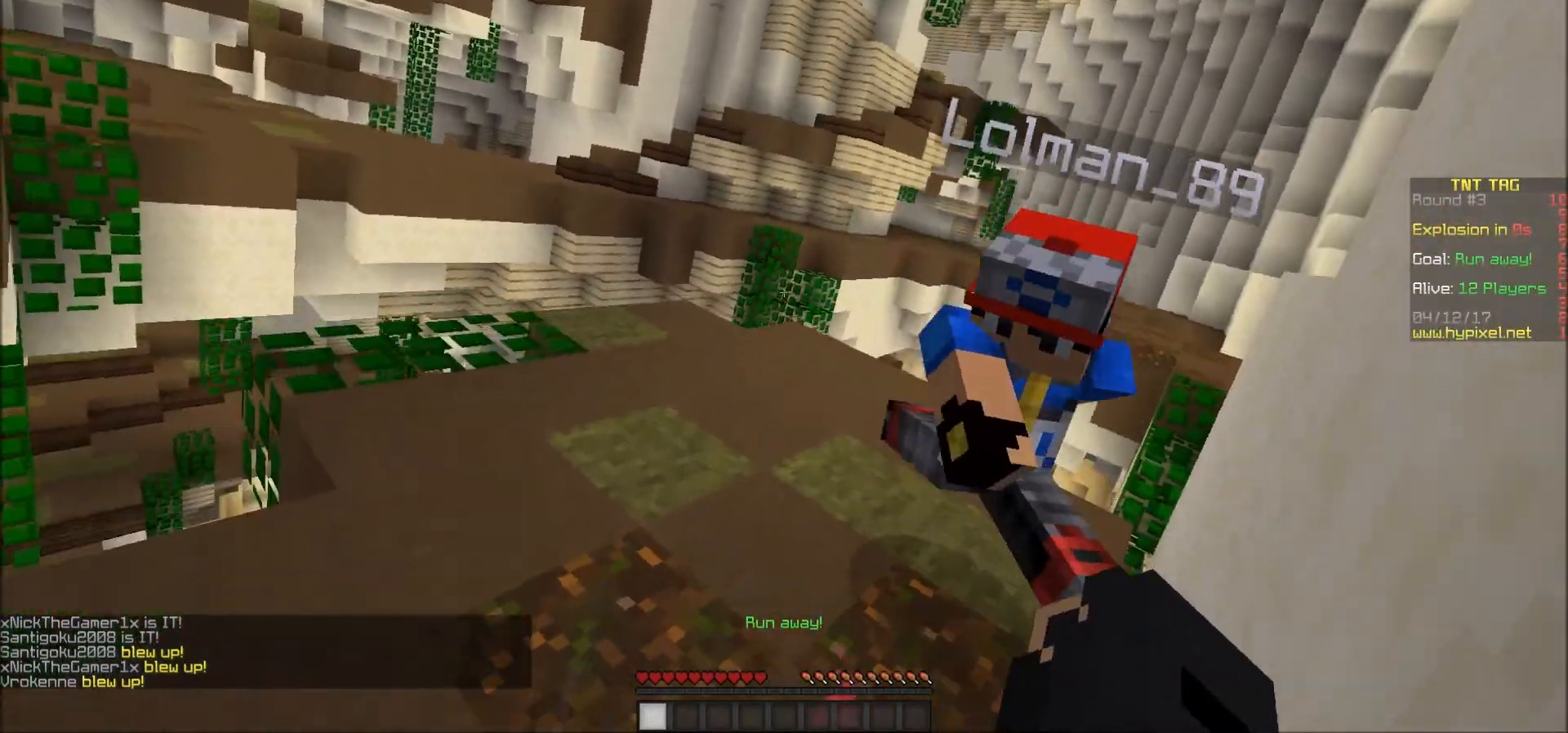
{"keys": ["d", "s"], "mouse": [], "events": [[367, "mouse_left", "down"], [467, "d", "down"], [467, "mouse_left", "up"]]}
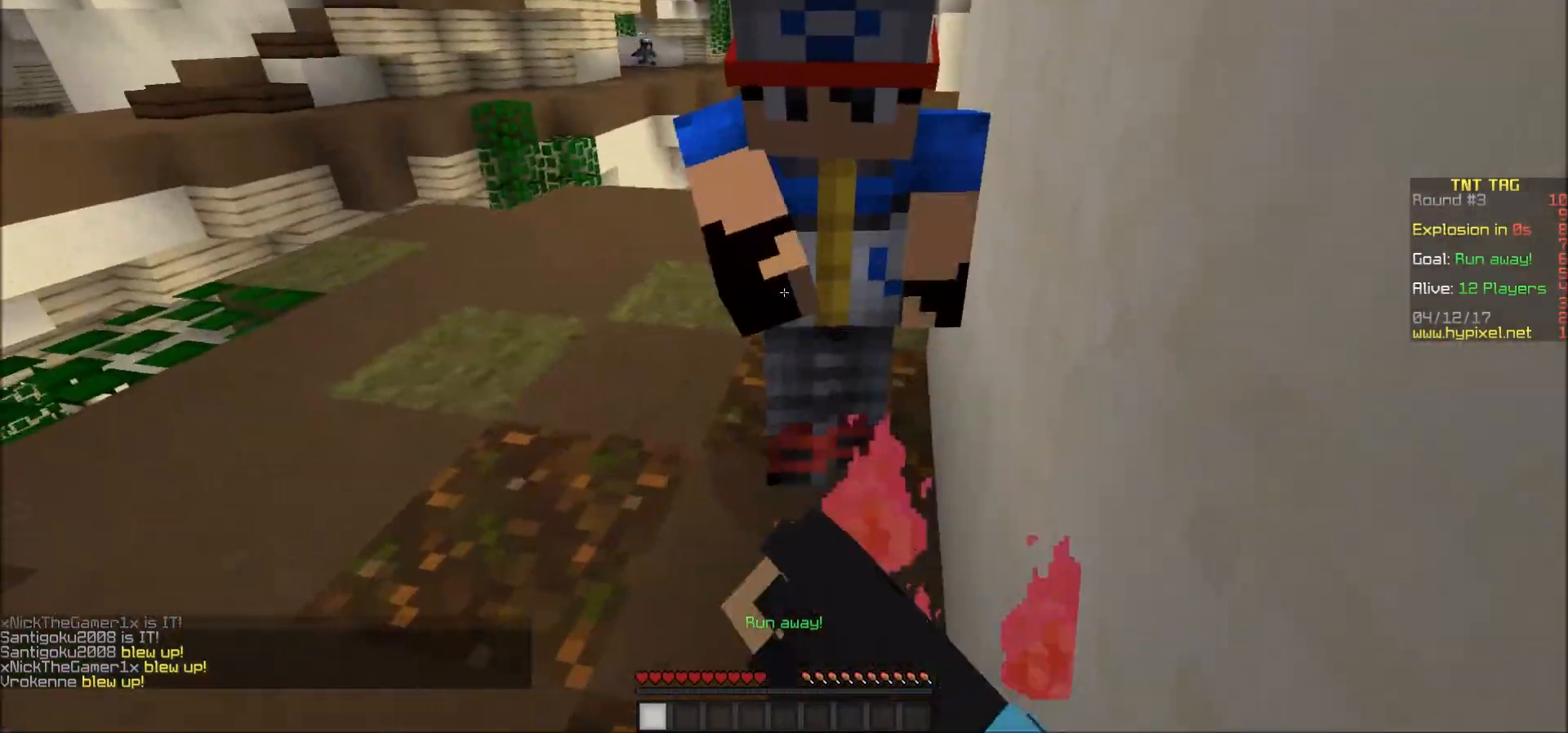
{"keys": [], "mouse": ["left"], "events": [[17, "mouse_left", "down"], [67, "mouse_left", "up"], [117, "d", "up"], [117, "mouse_left", "down"], [167, "mouse_left", "up"], [167, "s", "up"], [217, "mouse_left", "down"], [267, "mouse_left", "up"], [267, "w", "down"], [317, "w", "up"], [367, "mouse_left", "down"], [417, "mouse_left", "up"], [467, "mouse_left", "down"]]}
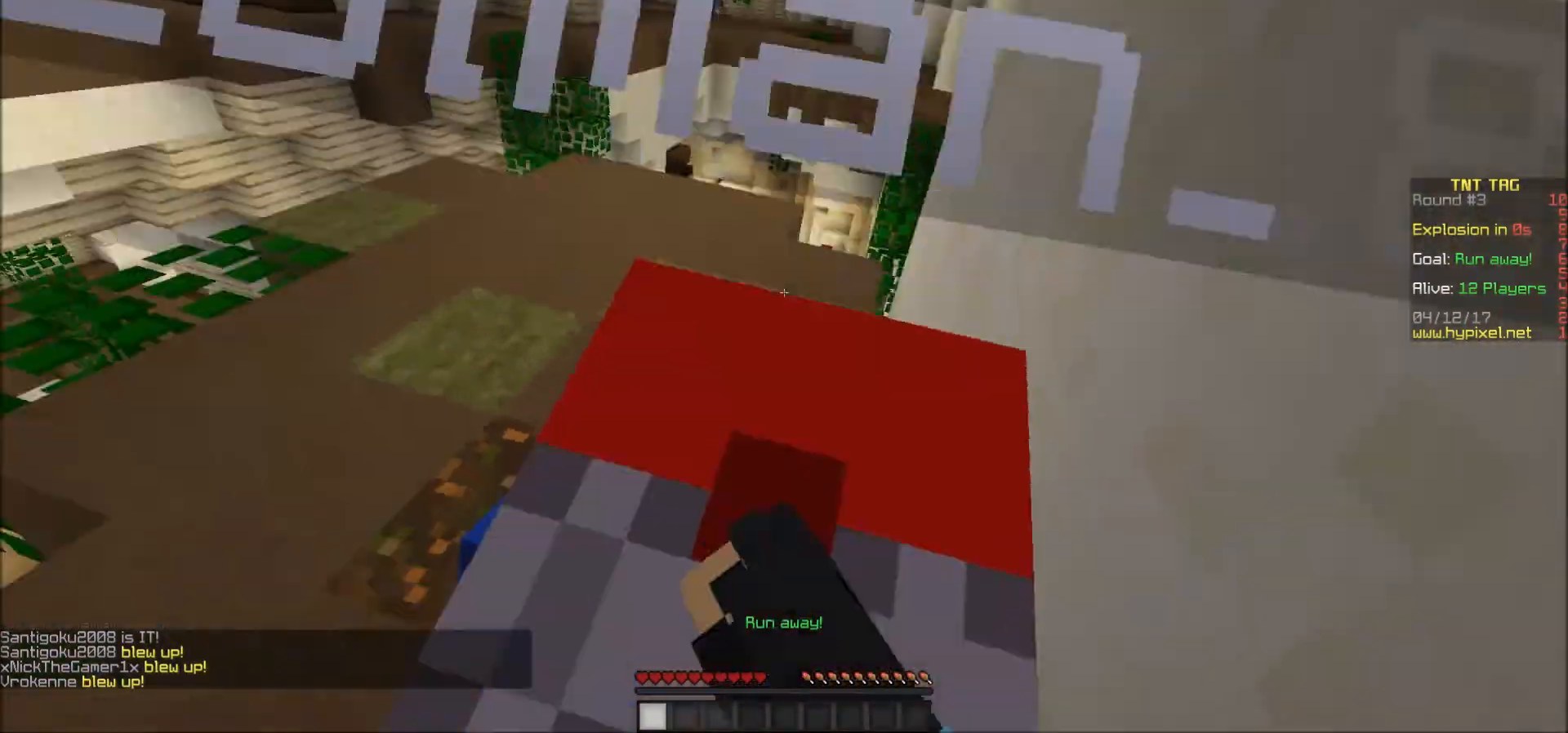
{"keys": [], "mouse": [], "events": [[17, "mouse_left", "up"], [67, "mouse_left", "down"], [117, "mouse_left", "up"], [167, "d", "down"], [167, "mouse_left", "down"], [233, "s", "down"], [267, "mouse_left", "up"], [317, "d", "up"], [317, "mouse_left", "down"], [367, "mouse_left", "up"], [417, "mouse_left", "down"], [417, "s", "up"], [467, "mouse_left", "up"]]}
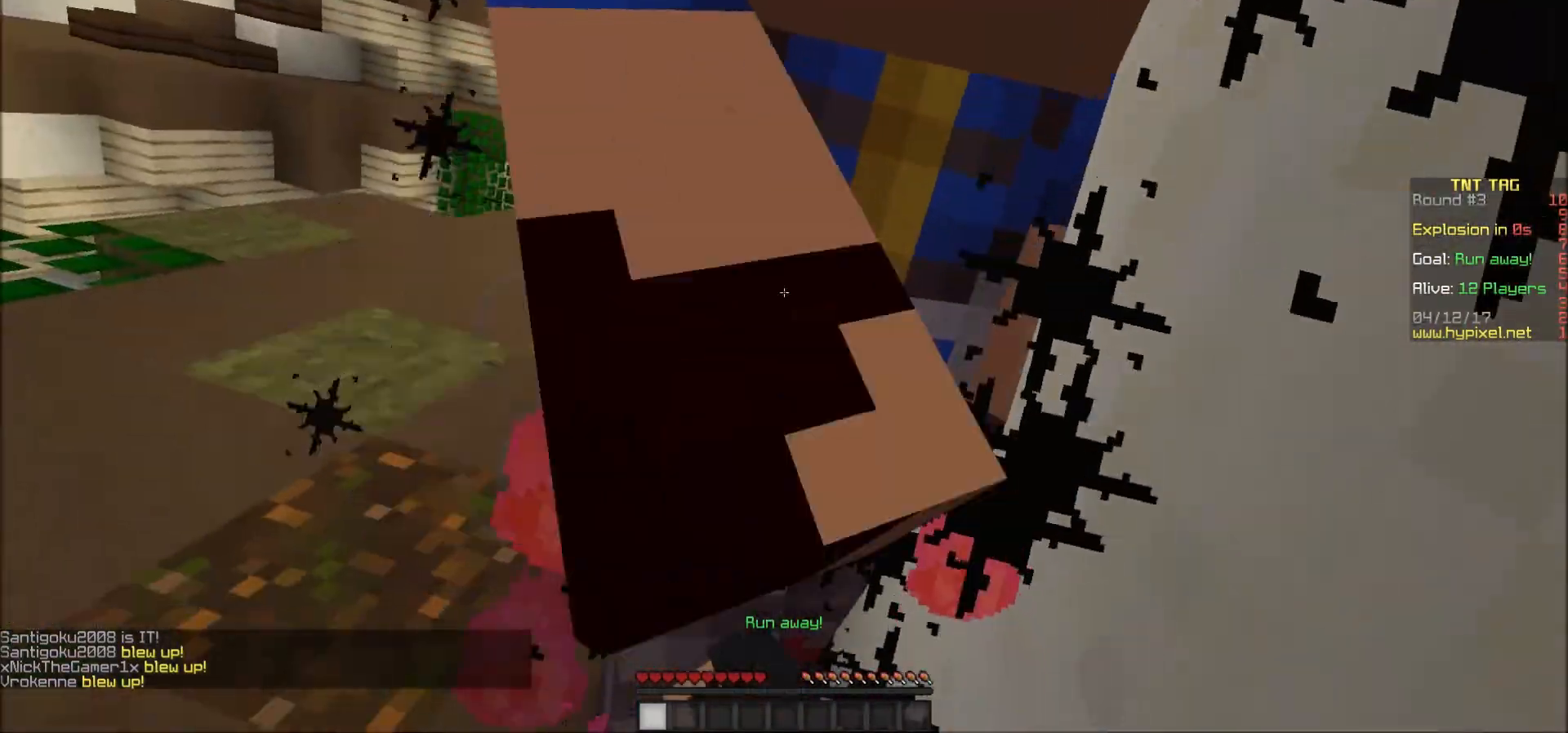
{"keys": [], "mouse": ["left"], "events": [[33, "mouse_left", "down"], [33, "w", "down"], [67, "mouse_left", "up"], [67, "w", "up"], [133, "mouse_left", "down"], [167, "mouse_left", "up"], [167, "w", "down"], [217, "mouse_left", "down"], [217, "w", "up"], [317, "mouse_left", "up"], [317, "w", "down"], [367, "mouse_left", "down"], [367, "w", "up"], [417, "mouse_left", "up"], [417, "w", "down"], [467, "mouse_left", "down"], [467, "w", "up"]]}
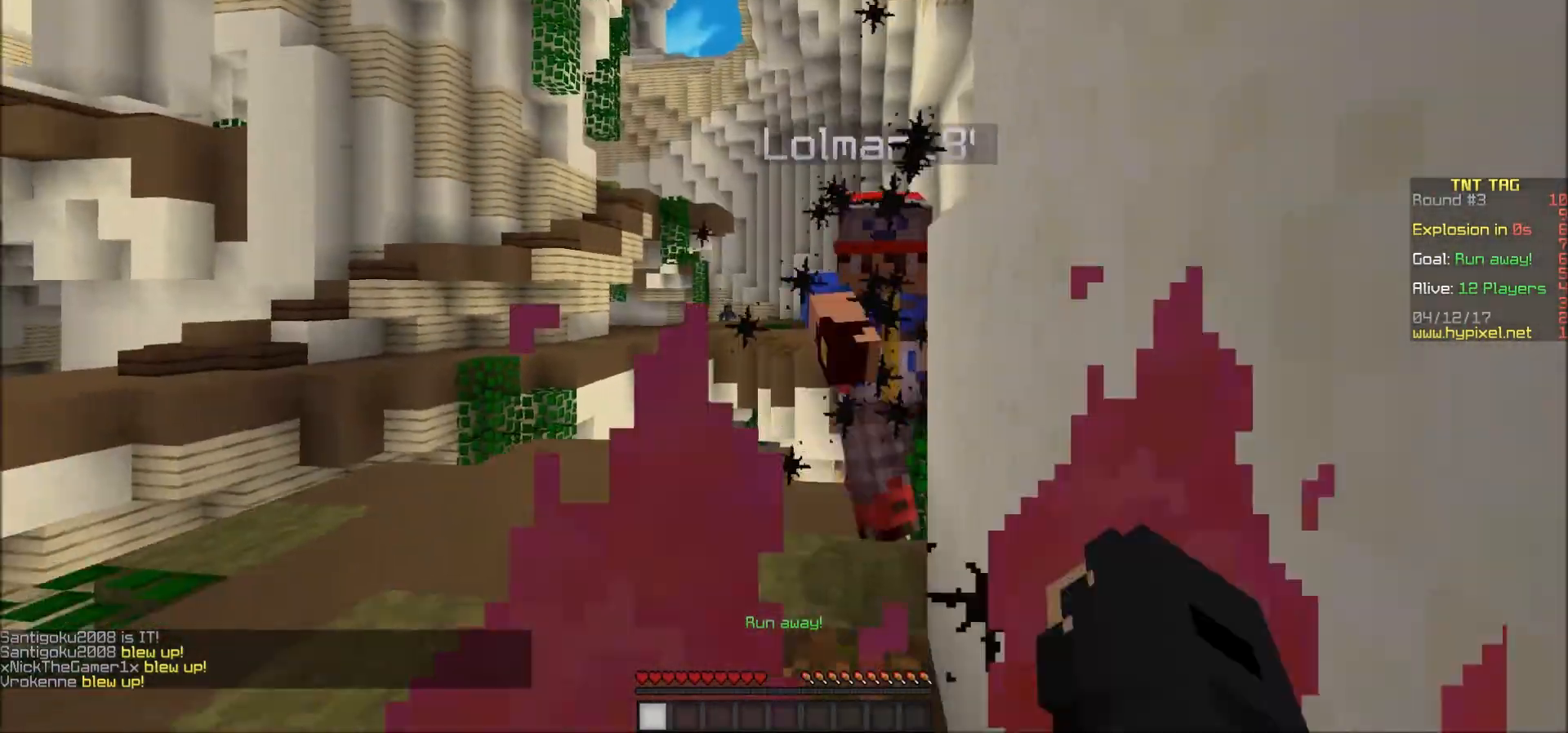
{"keys": ["w"], "mouse": [], "events": [[17, "mouse_left", "up"], [67, "mouse_left", "down"], [67, "w", "down"], [117, "mouse_left", "up"], [117, "w", "up"], [167, "mouse_left", "down"], [167, "w", "down"], [217, "mouse_left", "up"], [267, "mouse_left", "down"], [267, "w", "up"], [317, "w", "down"], [367, "mouse_left", "up"], [417, "mouse_left", "down"], [417, "w", "up"], [483, "mouse_left", "up"], [483, "w", "down"]]}
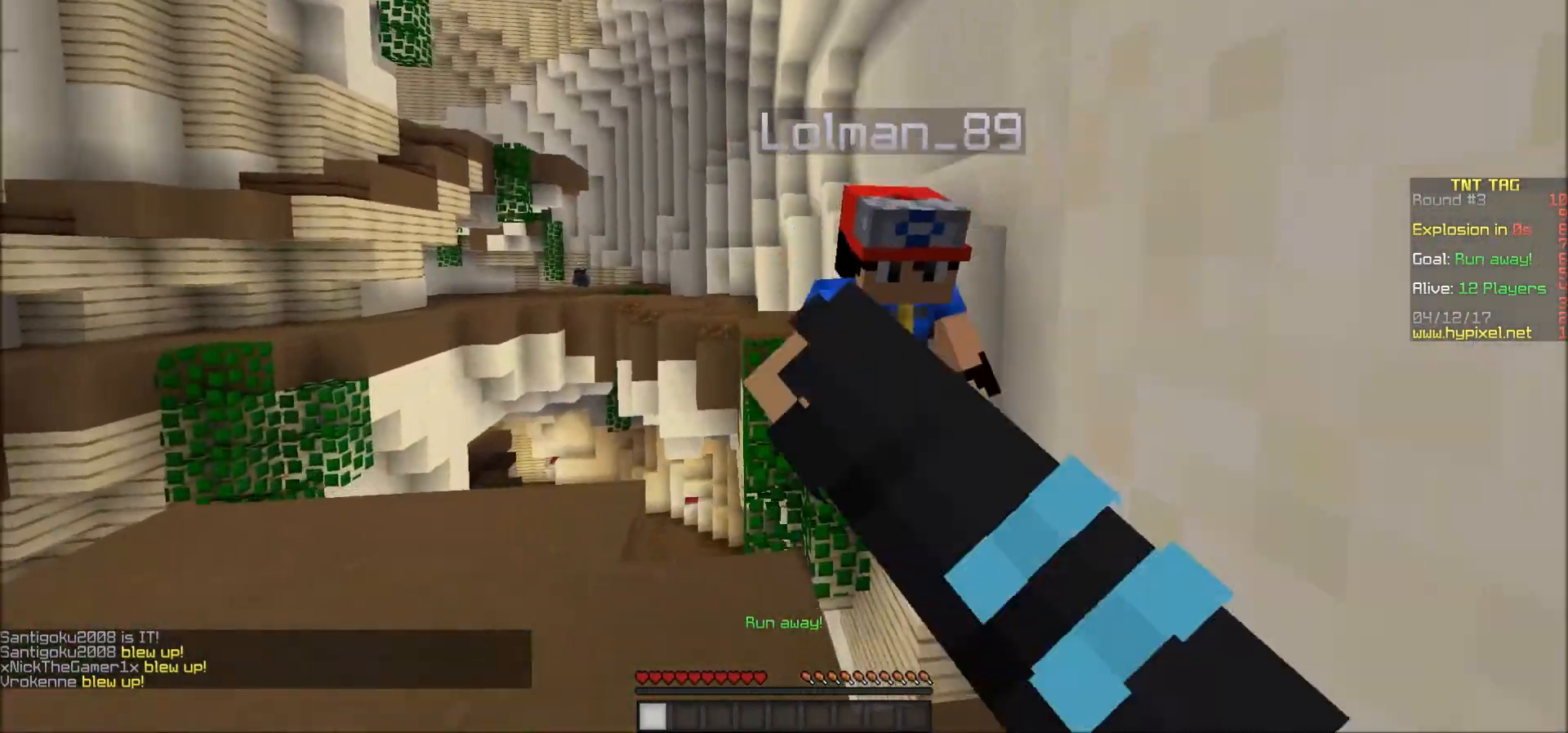
{"keys": ["s"], "mouse": [], "events": [[17, "mouse_left", "down"], [67, "mouse_left", "up"], [67, "w", "up"], [117, "mouse_left", "down"], [167, "s", "down"], [217, "mouse_left", "up"], [267, "mouse_left", "down"], [317, "d", "down"], [317, "mouse_left", "up"], [467, "d", "up"]]}
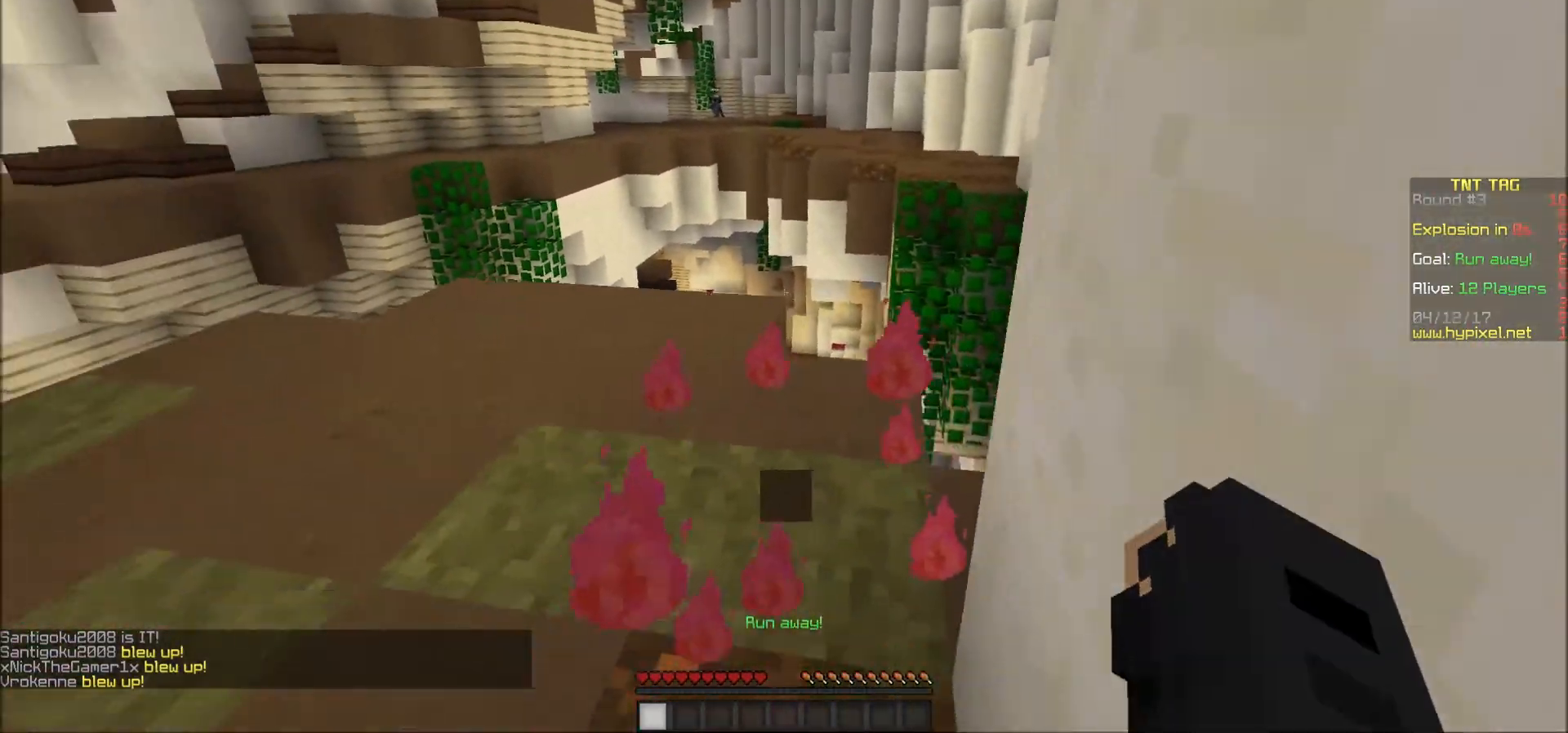
{"keys": ["s"], "mouse": [], "events": []}
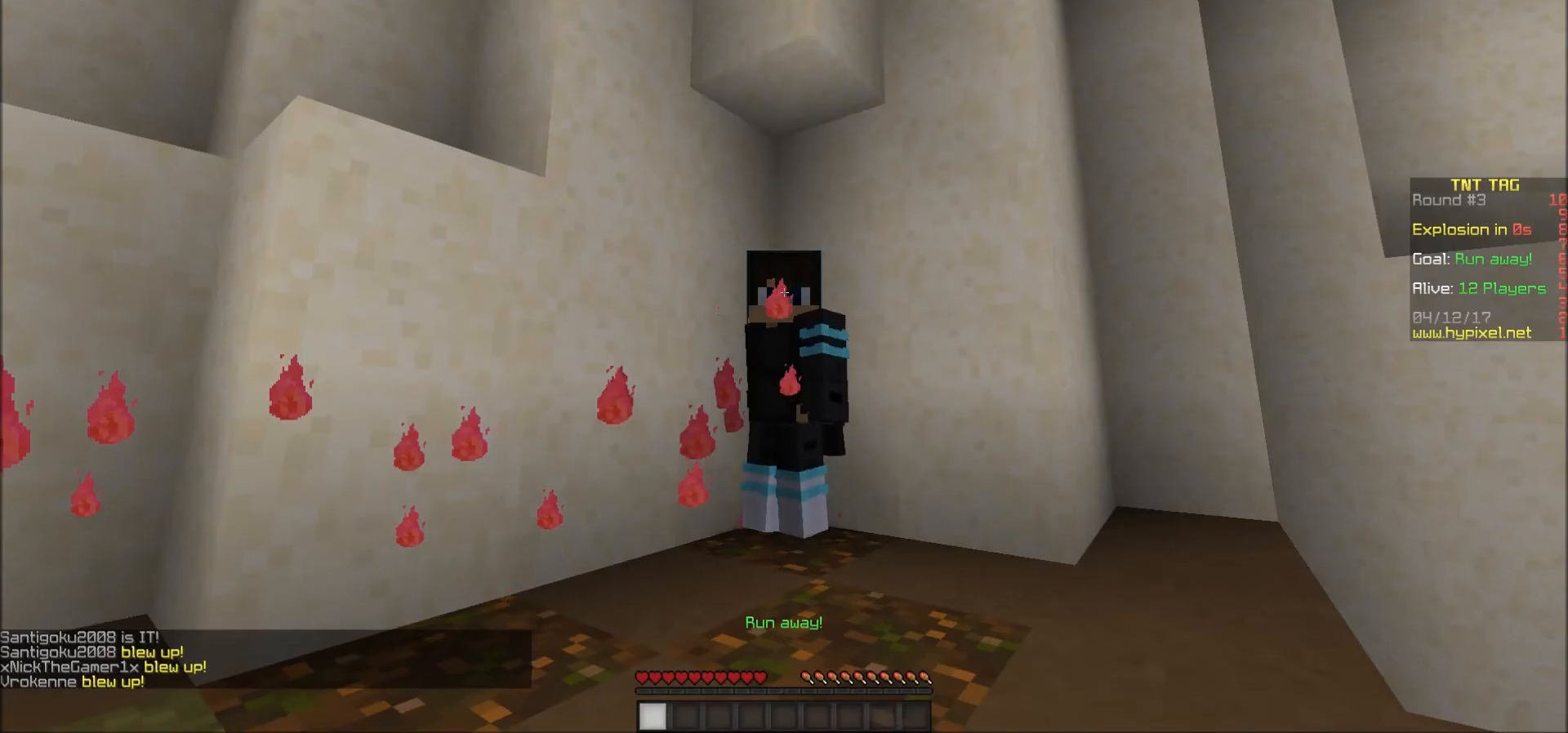
{"keys": [], "mouse": [], "events": [[117, "s", "up"]]}
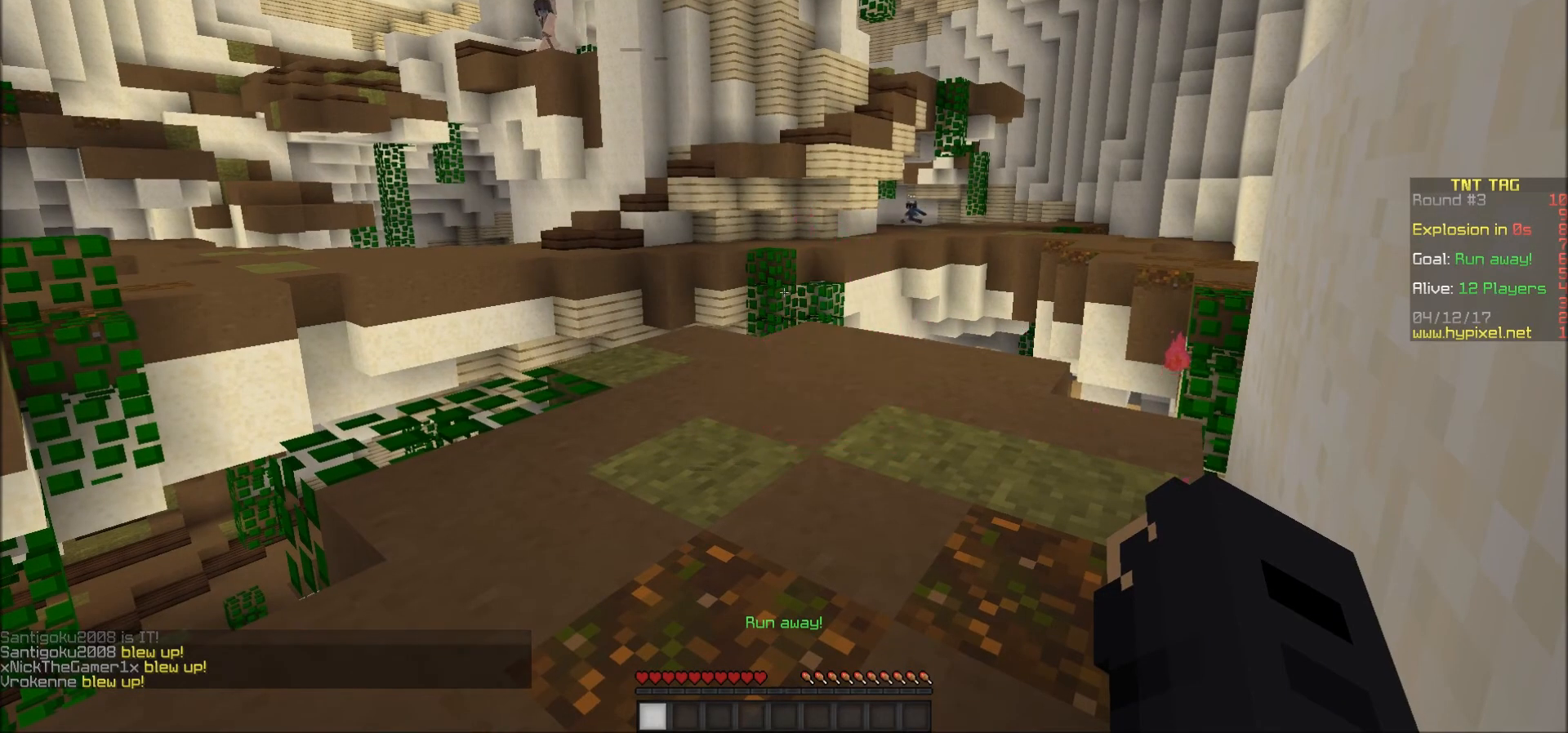
{"keys": [], "mouse": [], "events": []}
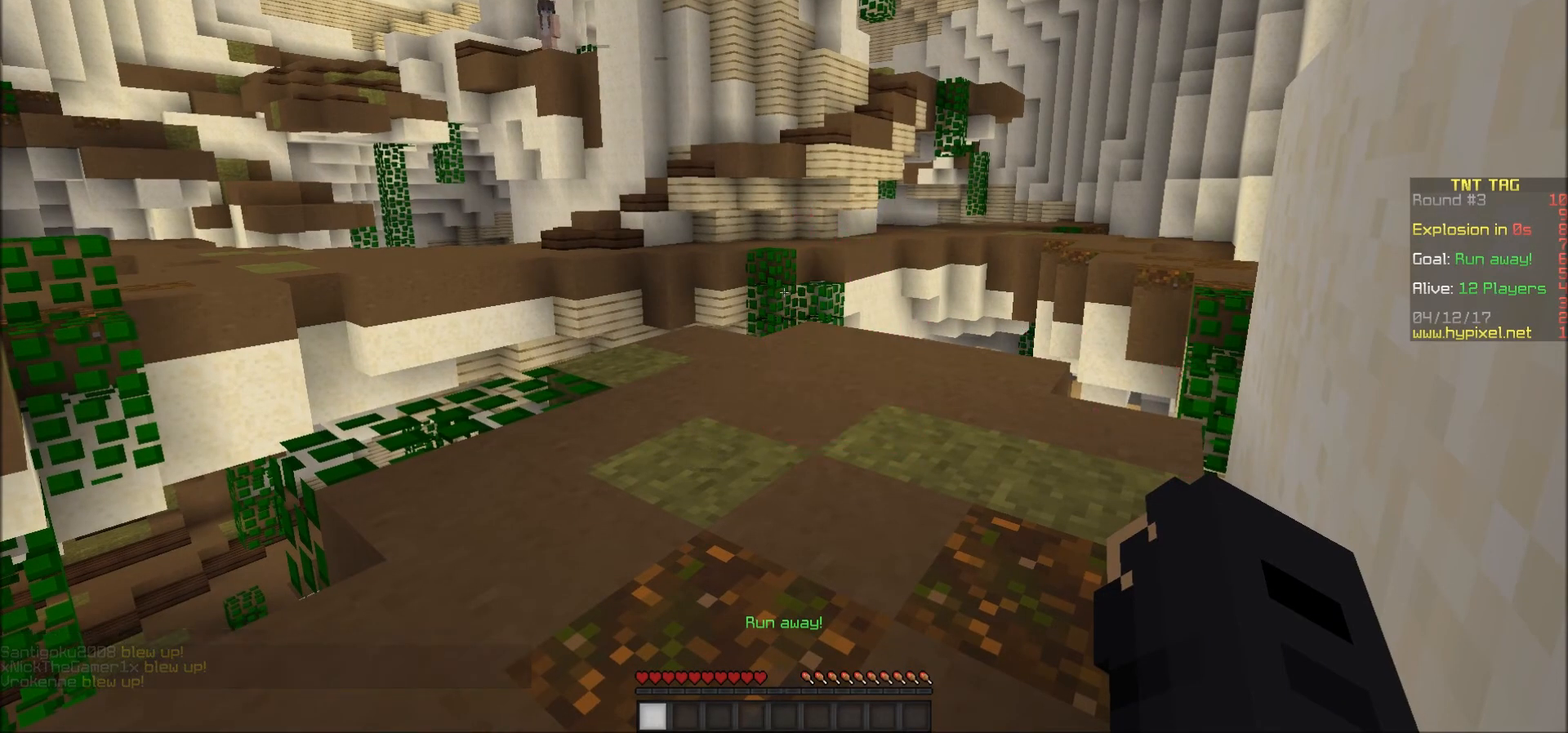
{"keys": [], "mouse": [], "events": []}
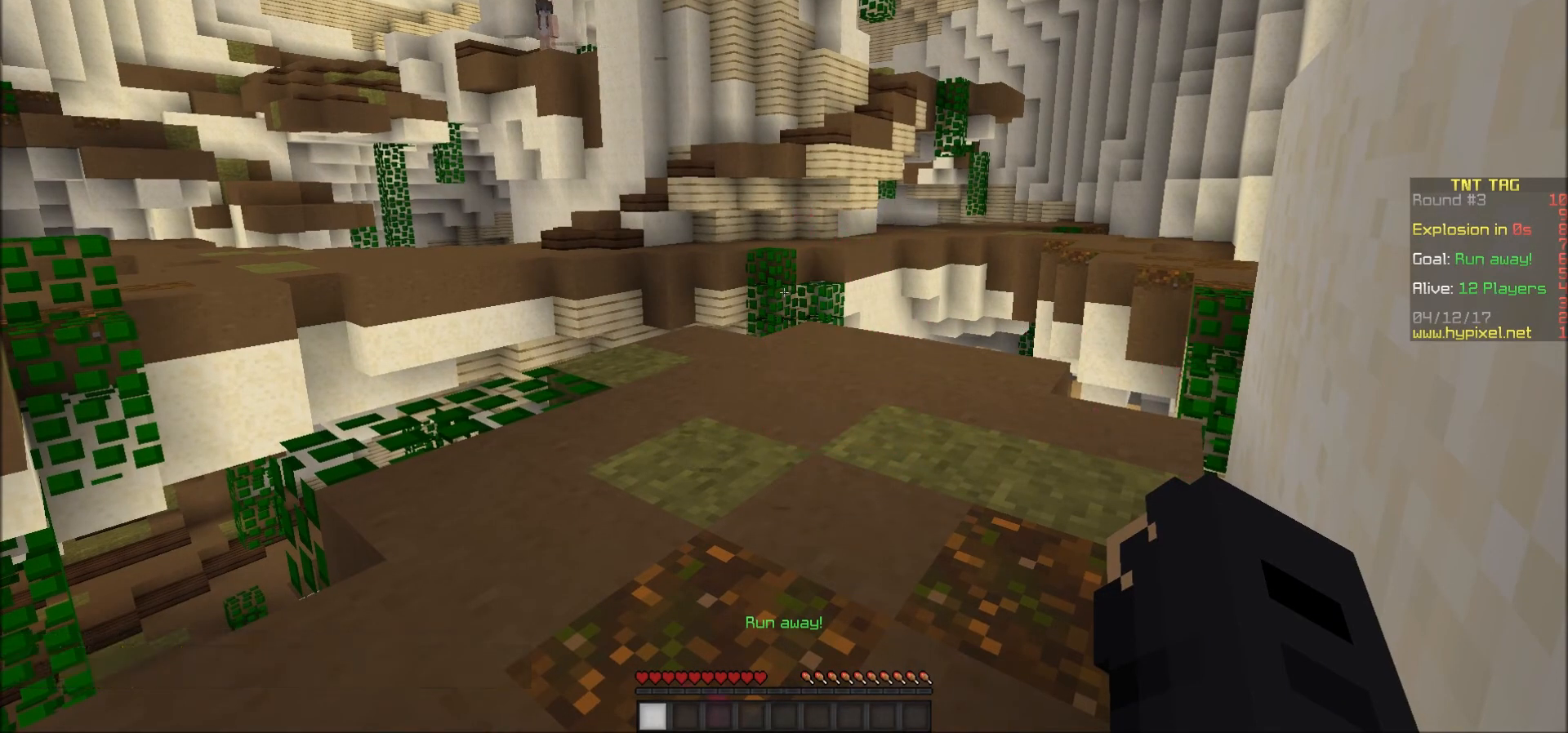
{"keys": [], "mouse": [], "events": []}
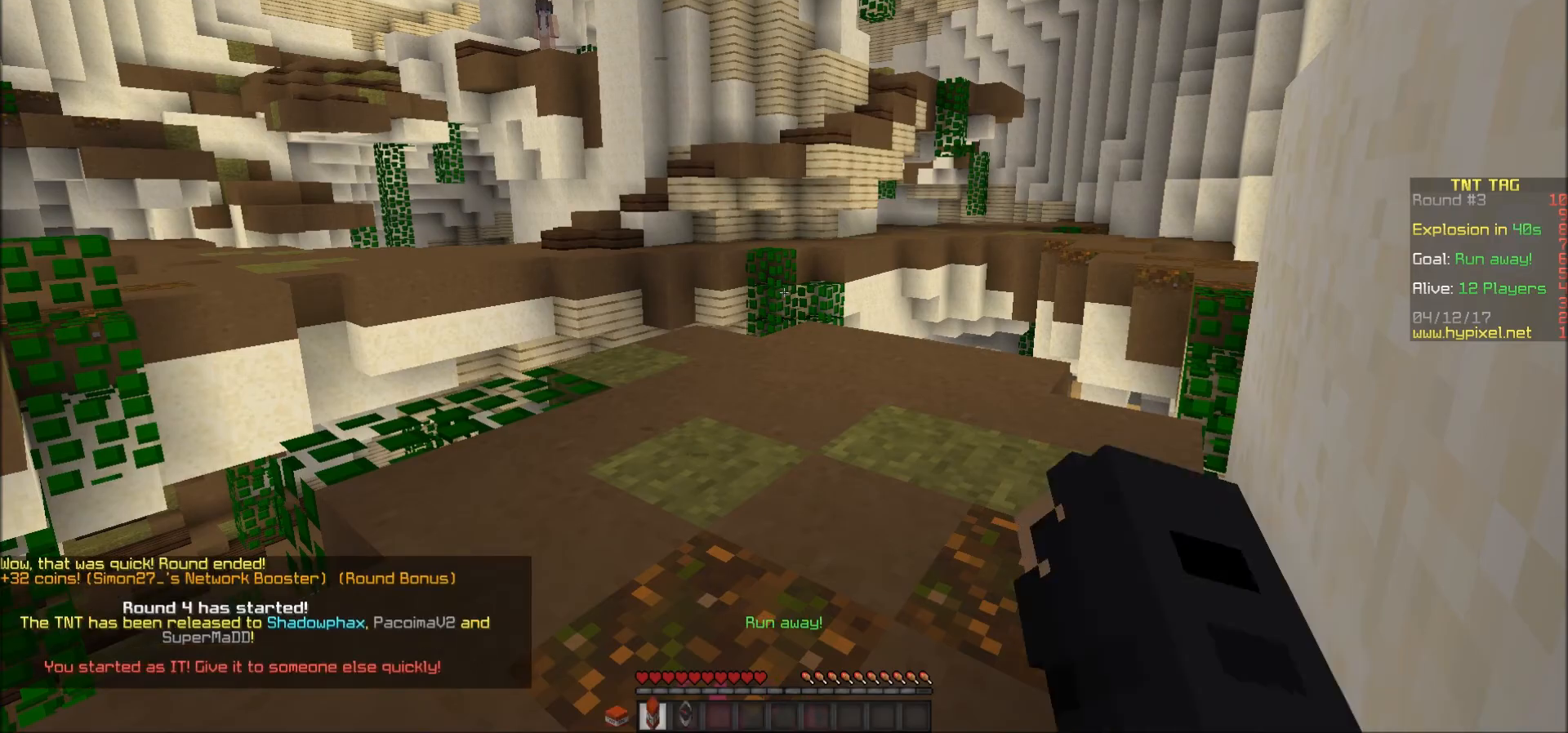
{"keys": [], "mouse": [], "events": []}
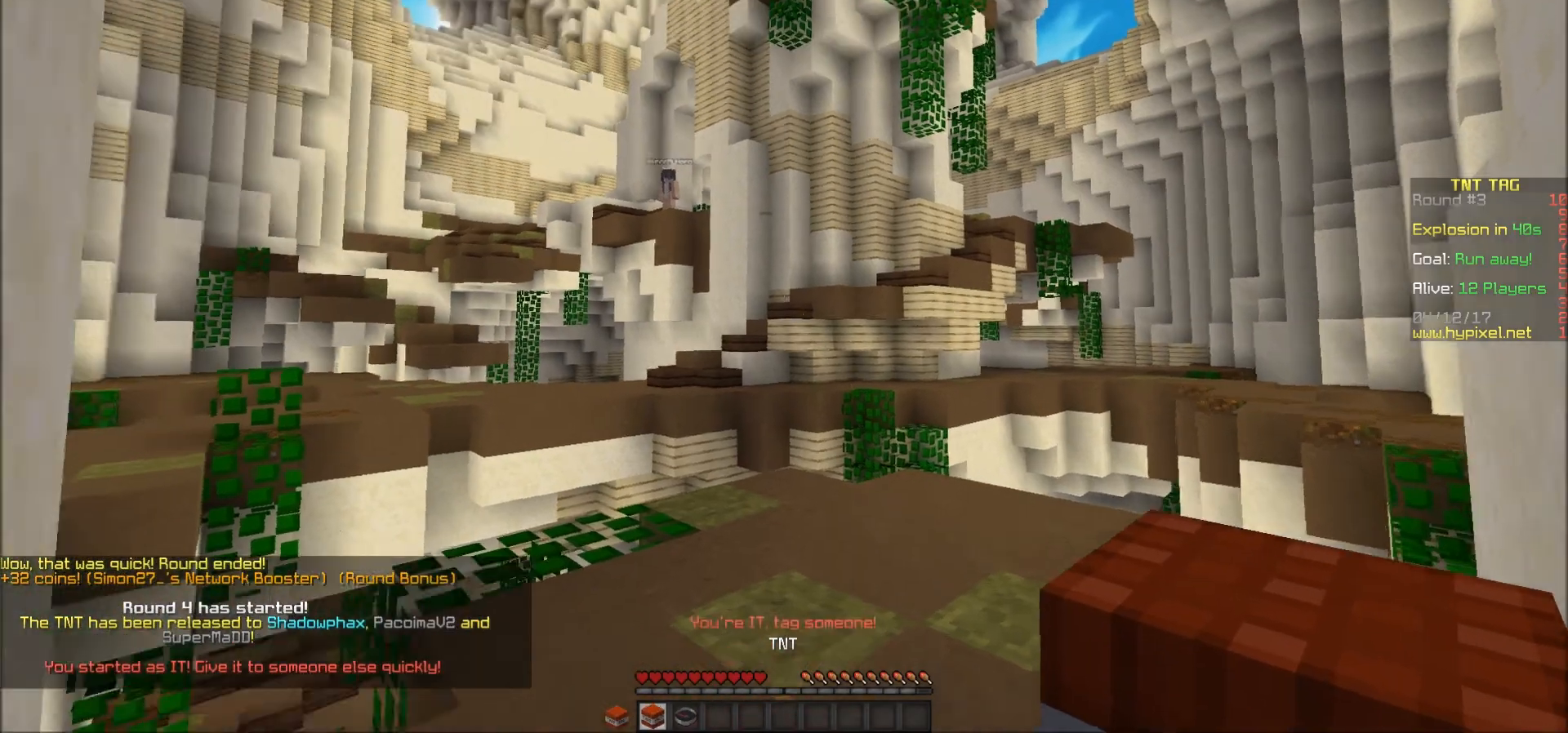
{"keys": [], "mouse": [], "events": []}
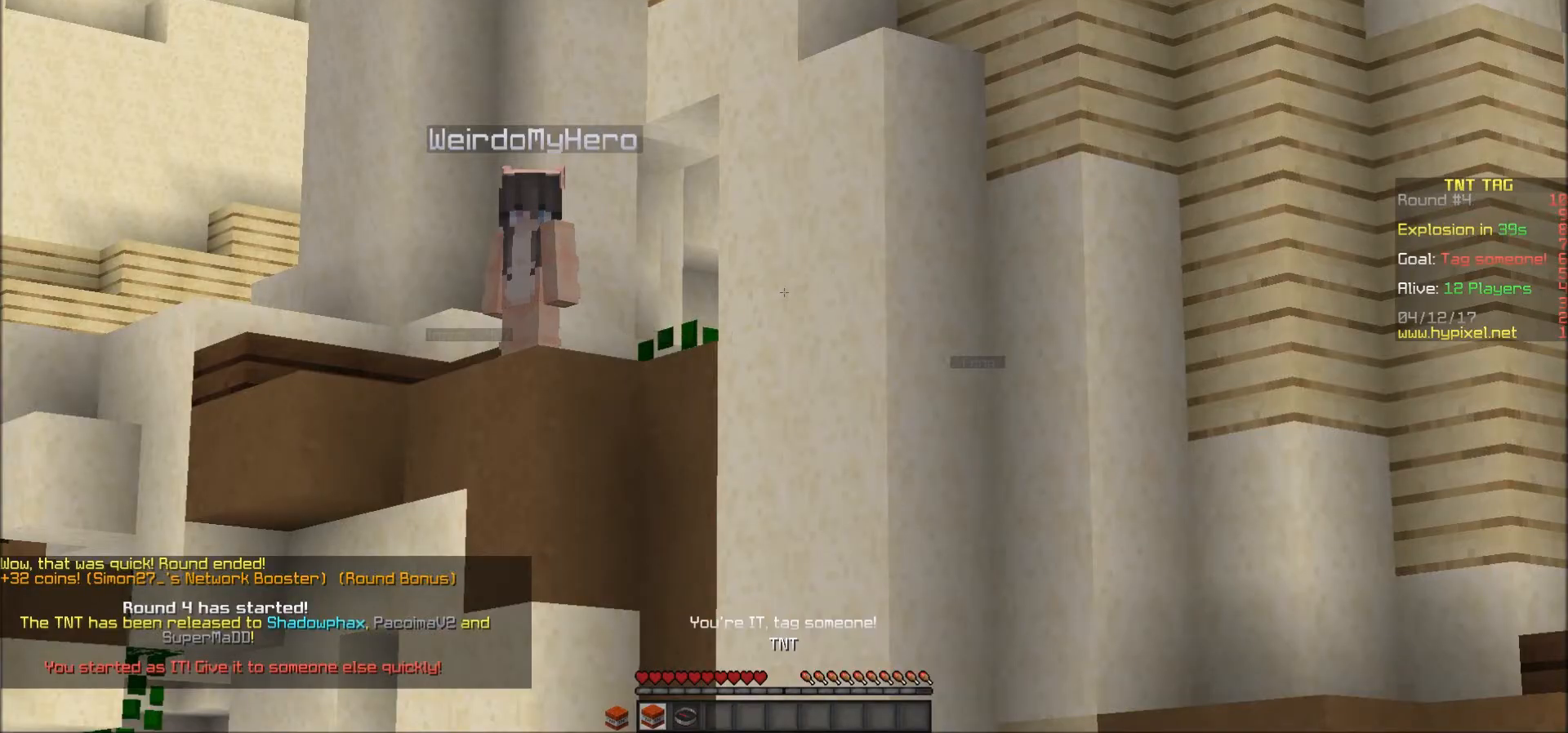
{"keys": [], "mouse": [], "events": []}